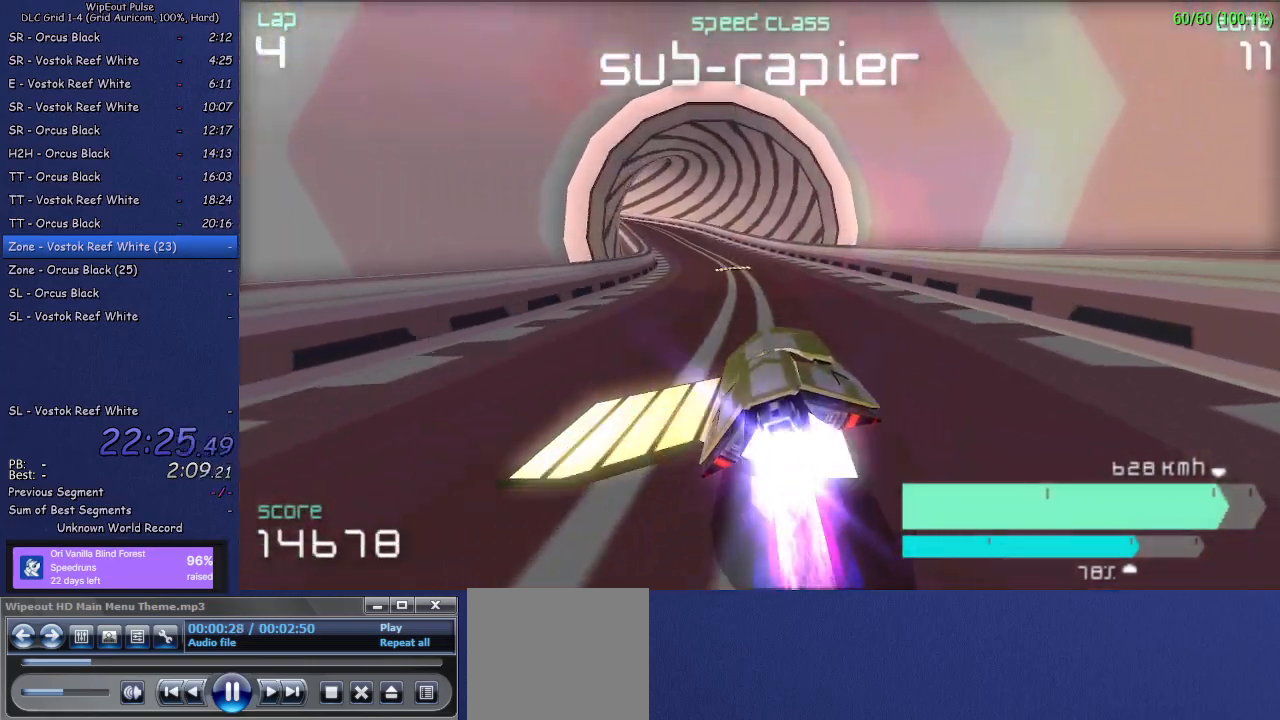
Gameplay with a controller (PlayStation layout); each line is a JSON object with the inputs held at the frame after it. "events" lists button and stick changes between this image and that frame as [ms after this image, input, new state], when the widget could be followed in between. Not read: L3.
{"buttons": [], "left_stick": "center", "right_stick": "center", "events": [[67, "left_stick", "left"], [250, "left_stick", "center"]]}
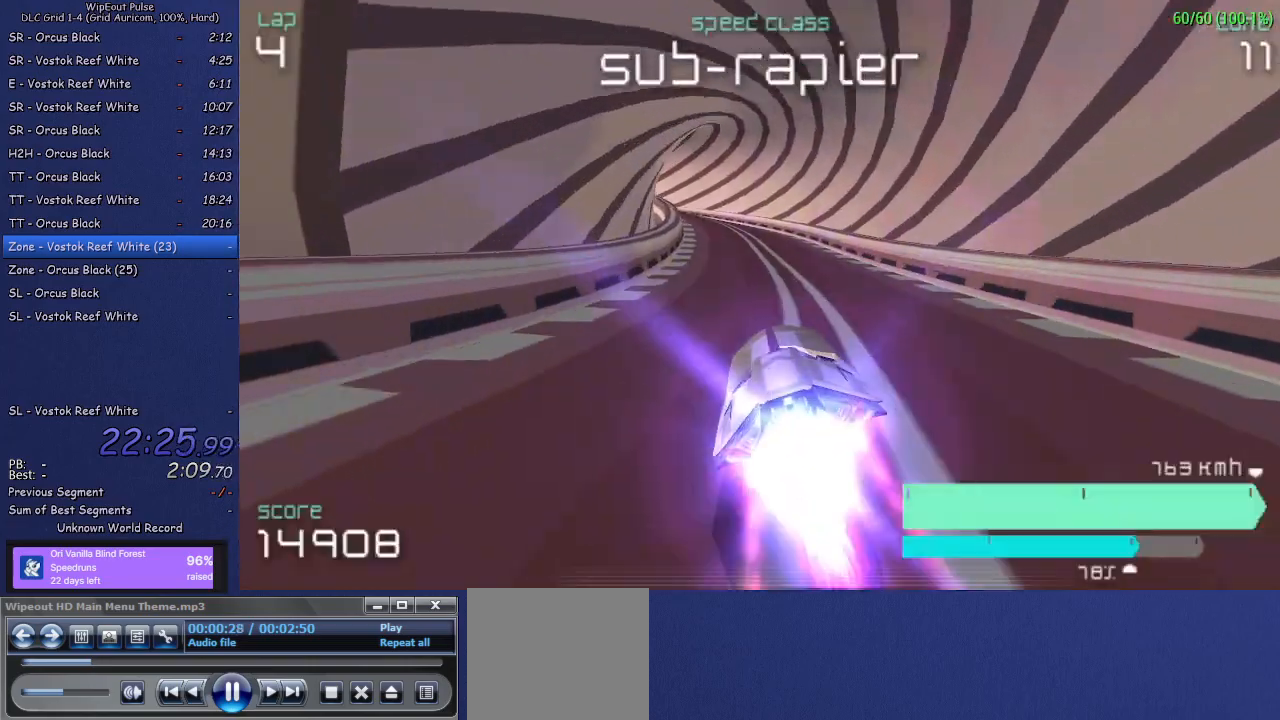
{"buttons": [], "left_stick": "left", "right_stick": "center", "events": [[83, "left_stick", "left"], [233, "left_stick", "center"], [383, "left_stick", "left"]]}
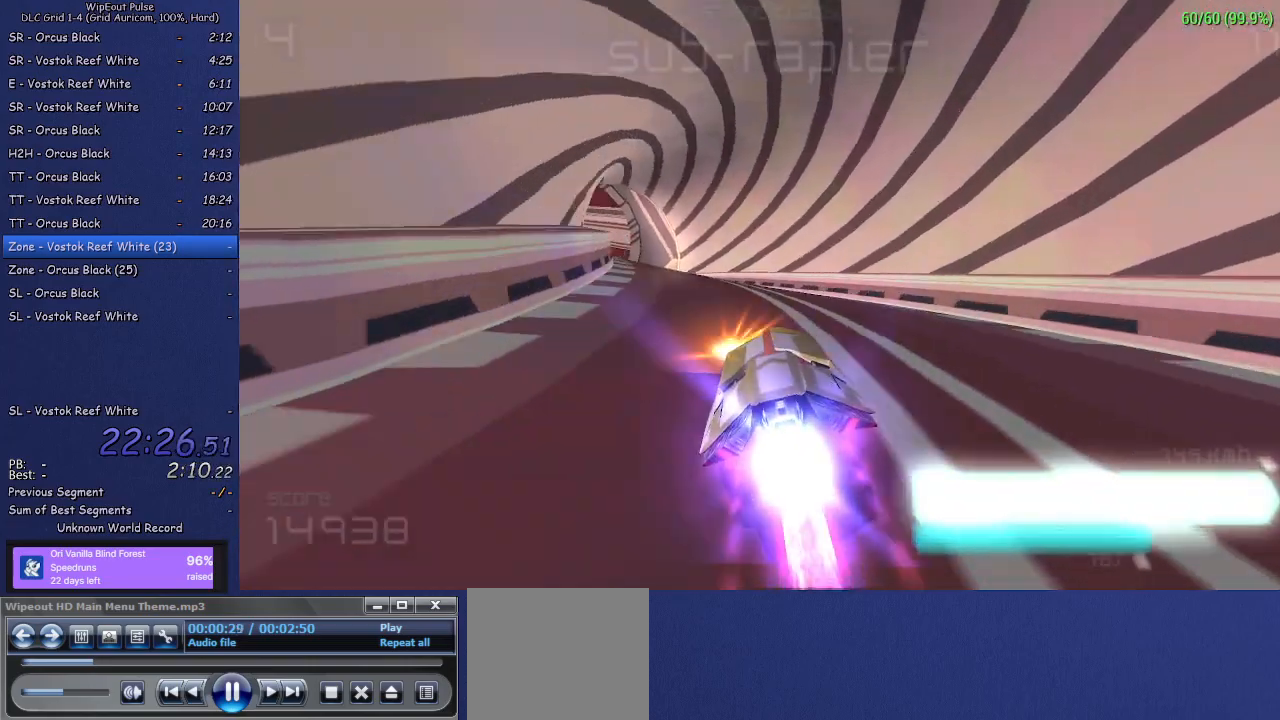
{"buttons": [], "left_stick": "left", "right_stick": "center", "events": []}
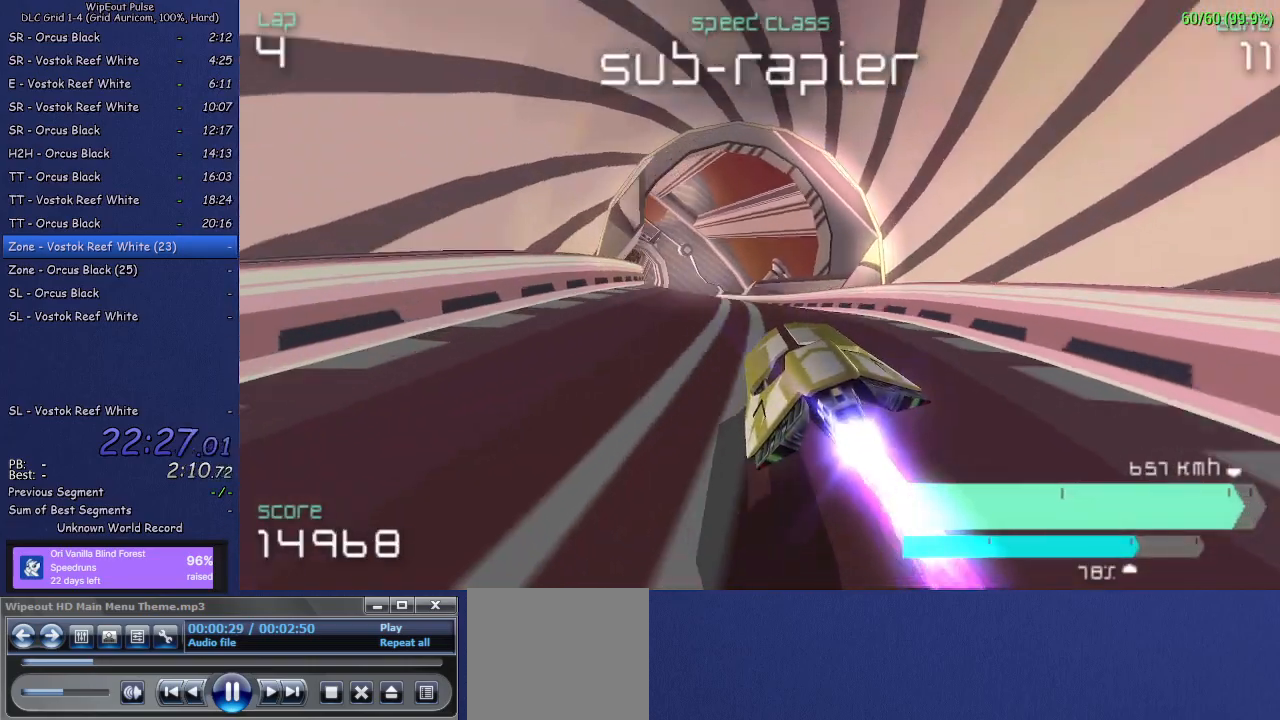
{"buttons": [], "left_stick": "up-right", "right_stick": "center", "events": [[67, "left_stick", "right"], [117, "left_stick", "up-right"]]}
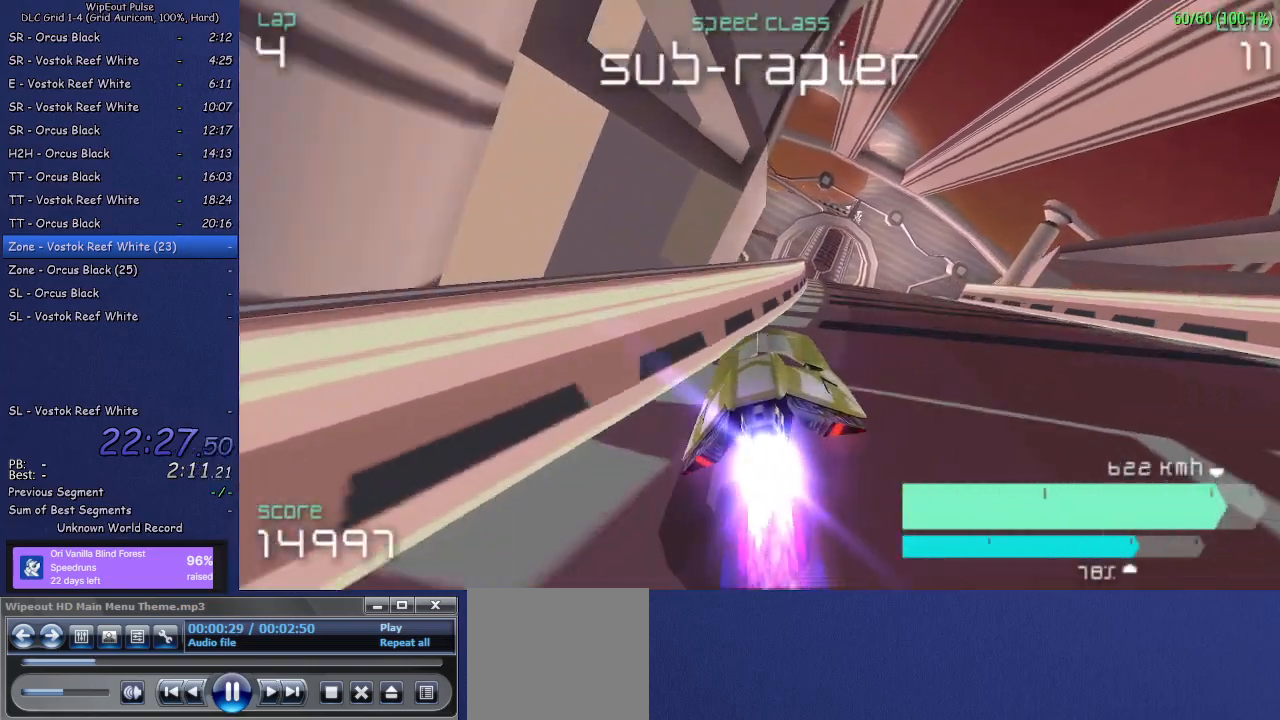
{"buttons": [], "left_stick": "left", "right_stick": "center", "events": [[33, "left_stick", "center"], [433, "left_stick", "left"]]}
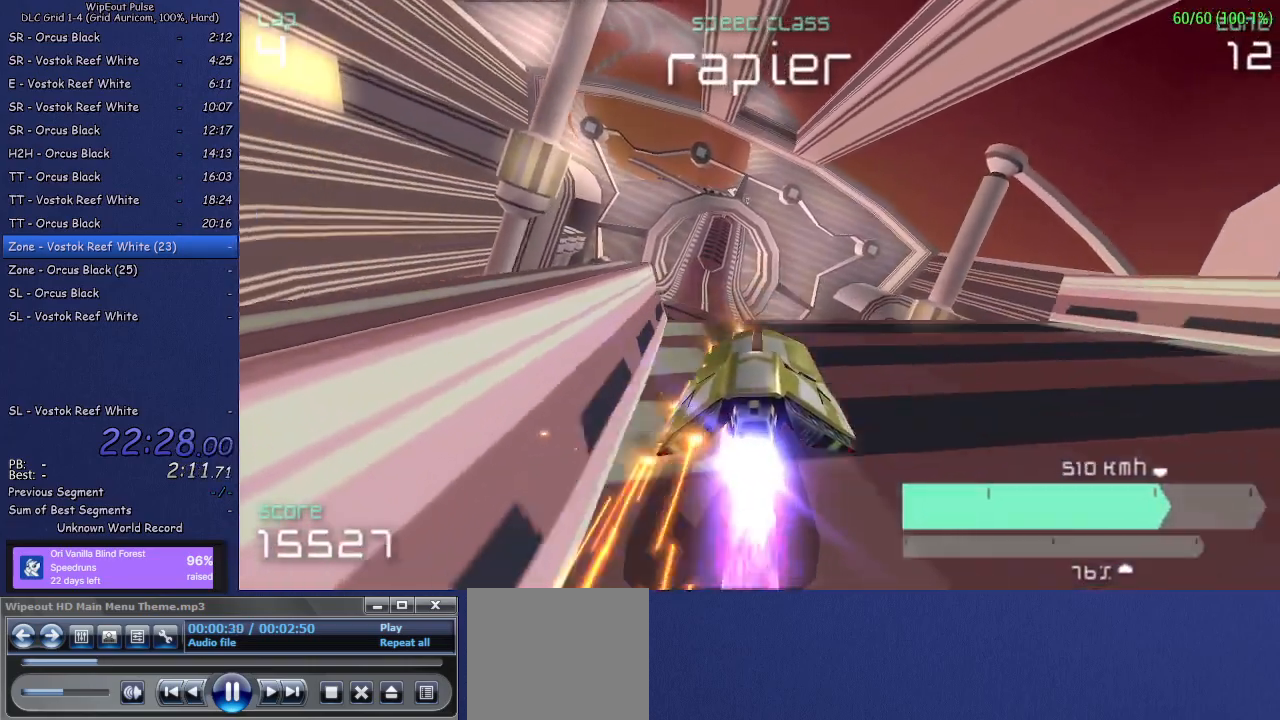
{"buttons": [], "left_stick": "center", "right_stick": "center", "events": [[100, "left_stick", "center"]]}
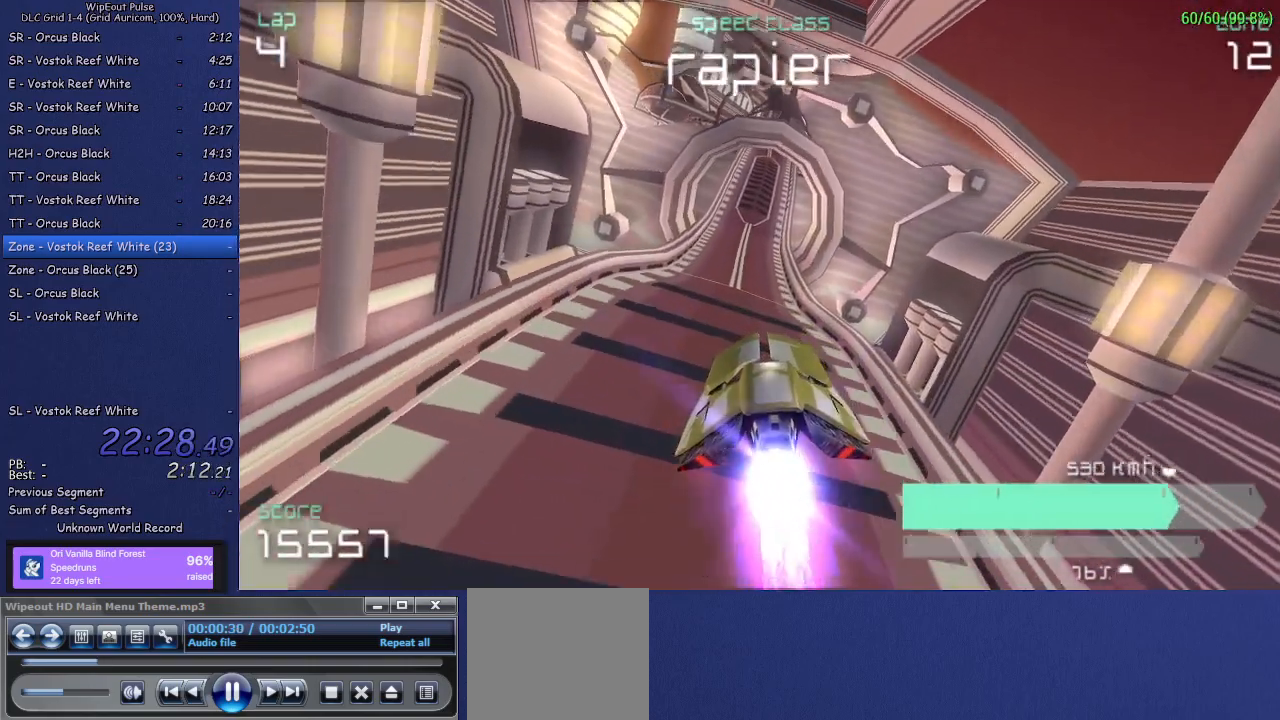
{"buttons": [], "left_stick": "center", "right_stick": "center", "events": []}
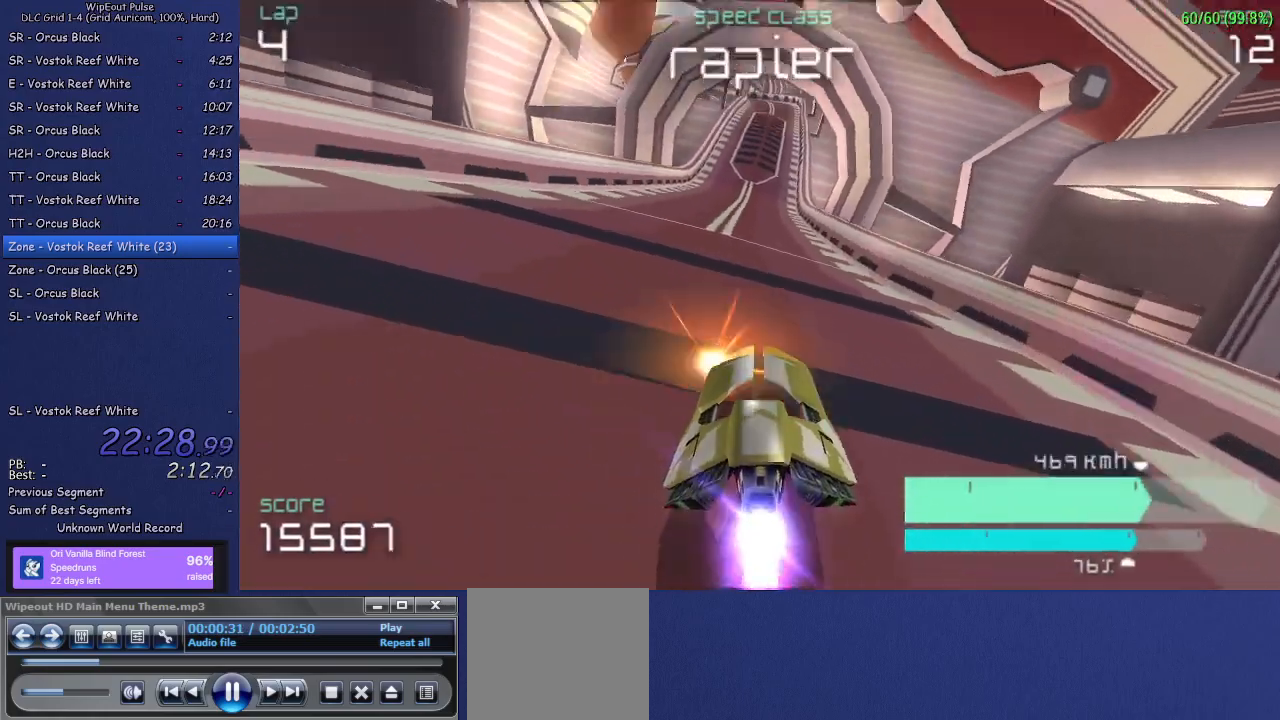
{"buttons": [], "left_stick": "center", "right_stick": "center", "events": [[150, "left_stick", "left"], [283, "left_stick", "center"]]}
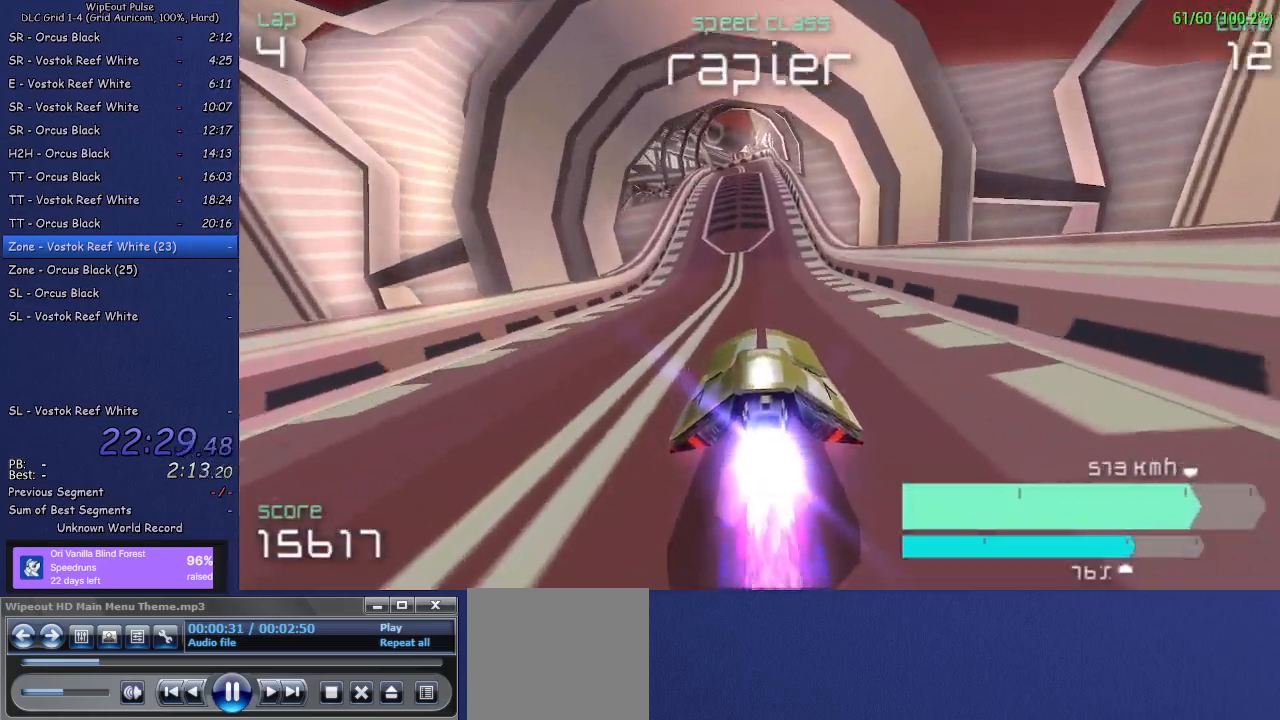
{"buttons": [], "left_stick": "center", "right_stick": "center", "events": []}
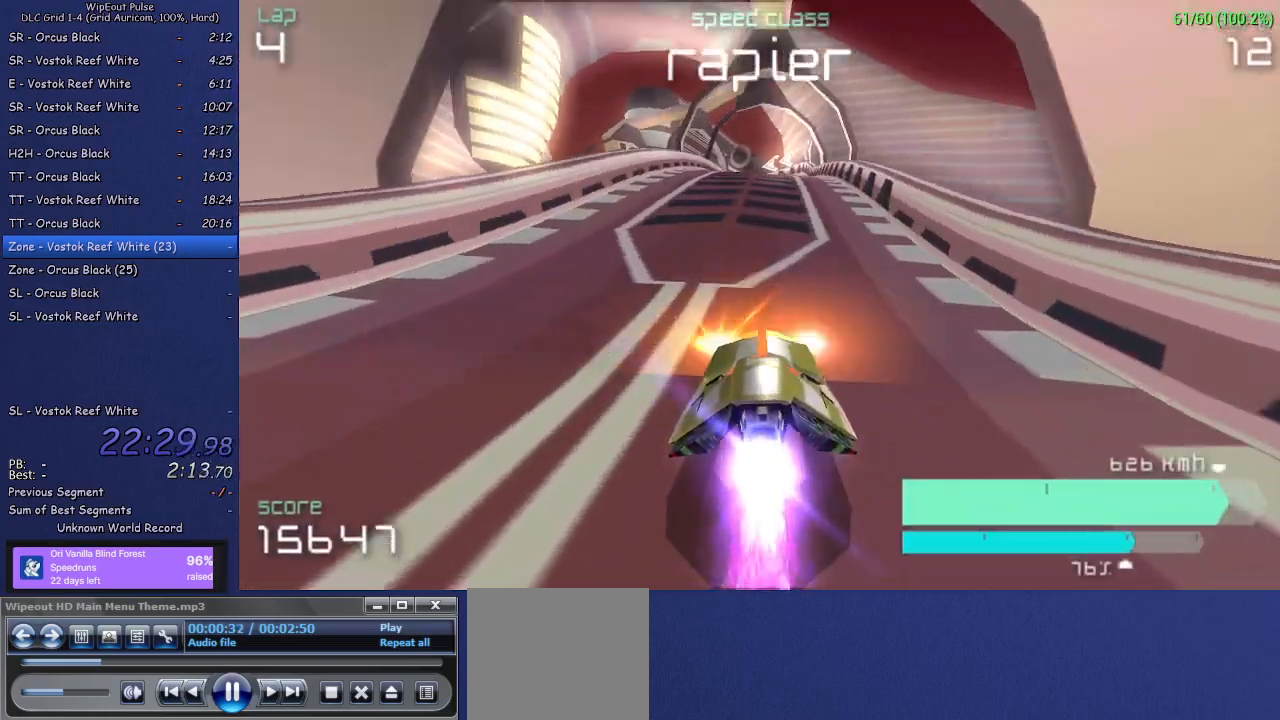
{"buttons": [], "left_stick": "center", "right_stick": "center", "events": [[333, "left_stick", "left"], [450, "left_stick", "center"]]}
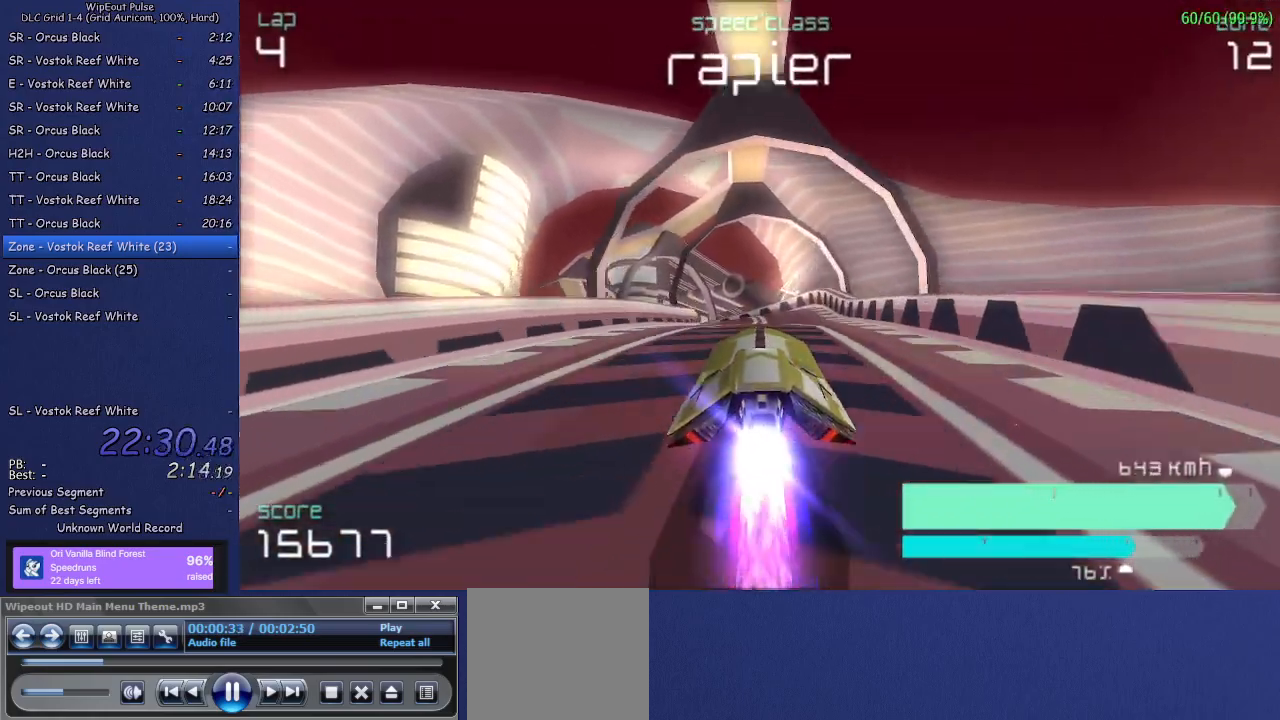
{"buttons": [], "left_stick": "left", "right_stick": "center", "events": [[350, "left_stick", "left"]]}
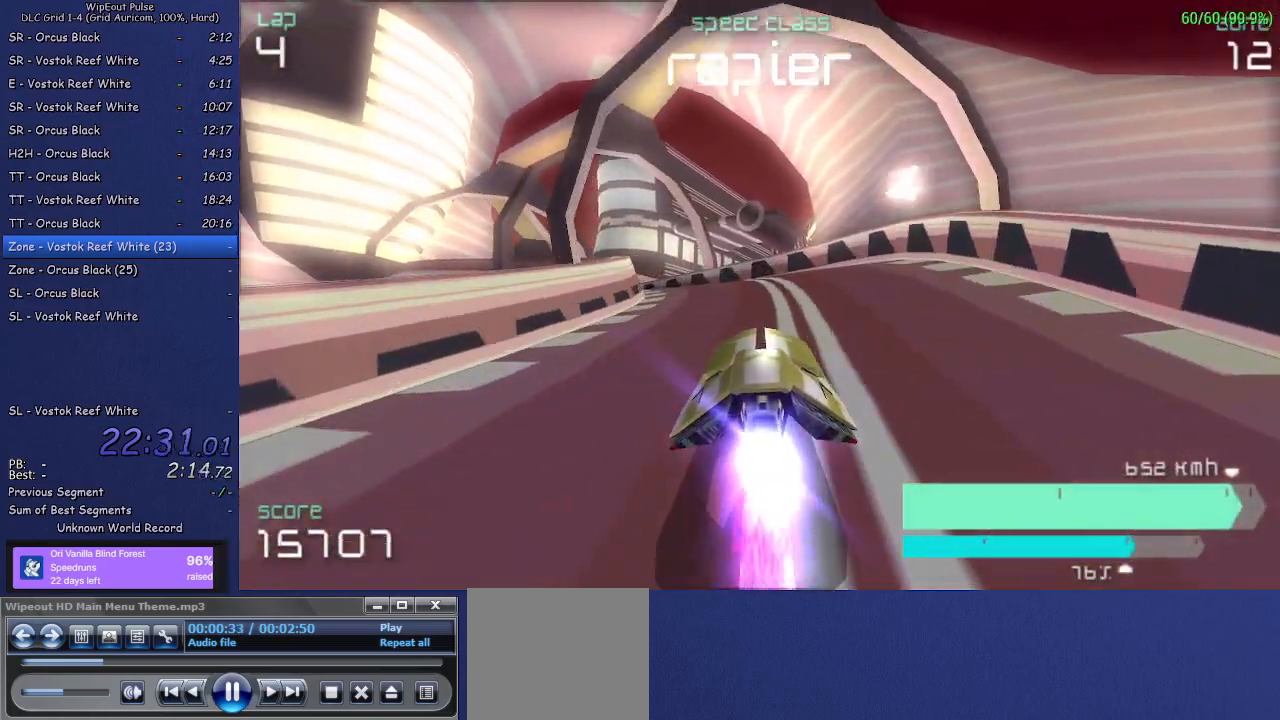
{"buttons": [], "left_stick": "left", "right_stick": "center", "events": [[150, "L1", "down"], [400, "L1", "up"]]}
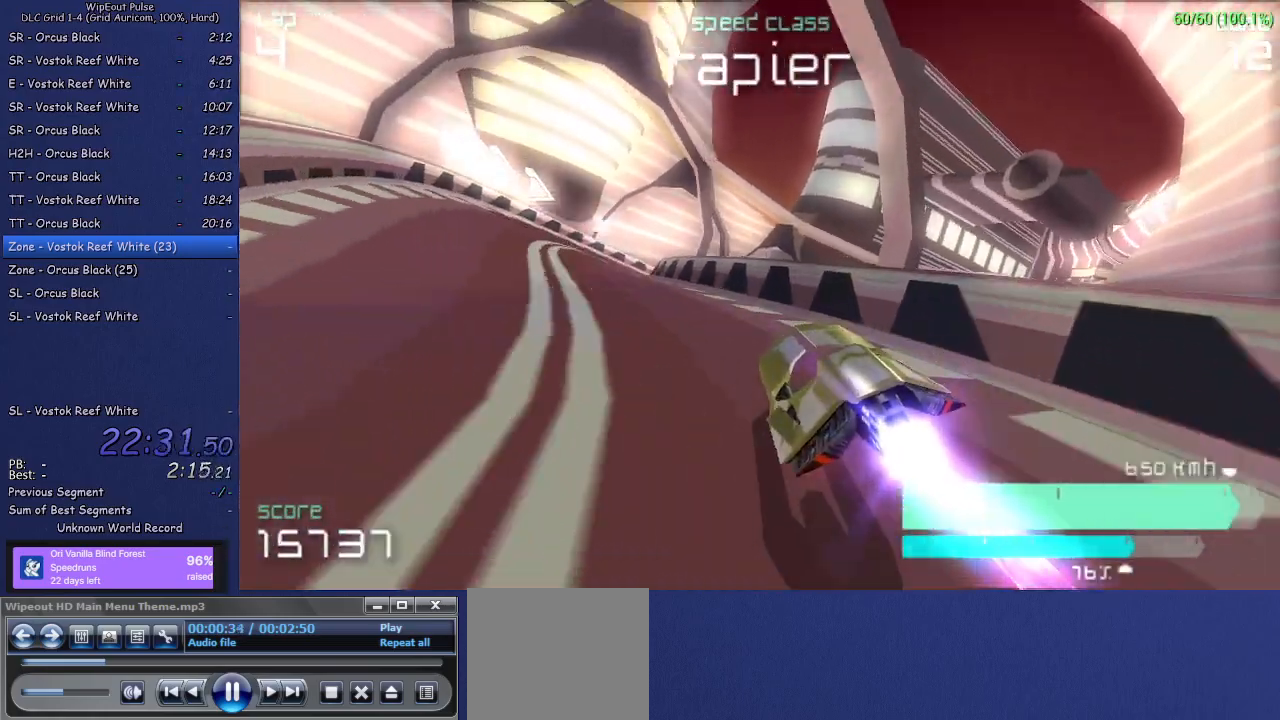
{"buttons": ["R1"], "left_stick": "right", "right_stick": "center", "events": [[33, "left_stick", "center"], [150, "left_stick", "right"], [233, "R1", "down"]]}
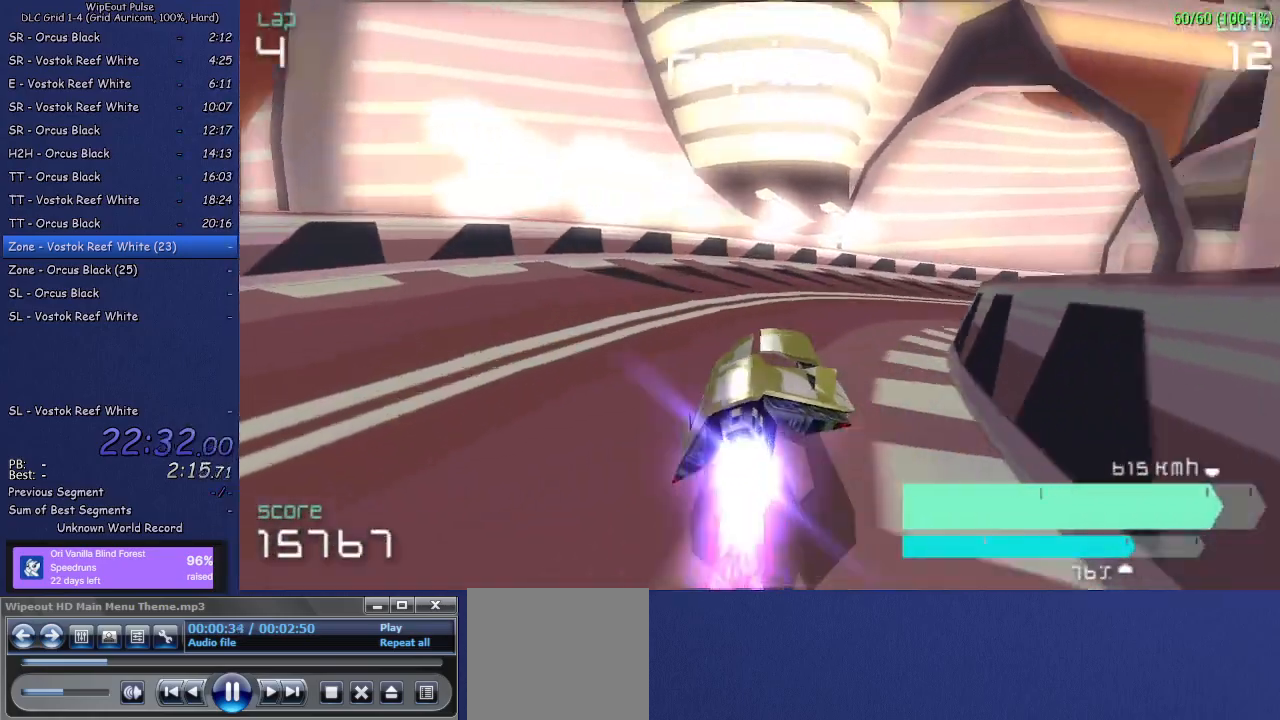
{"buttons": [], "left_stick": "center", "right_stick": "center", "events": [[217, "R1", "up"], [400, "left_stick", "center"]]}
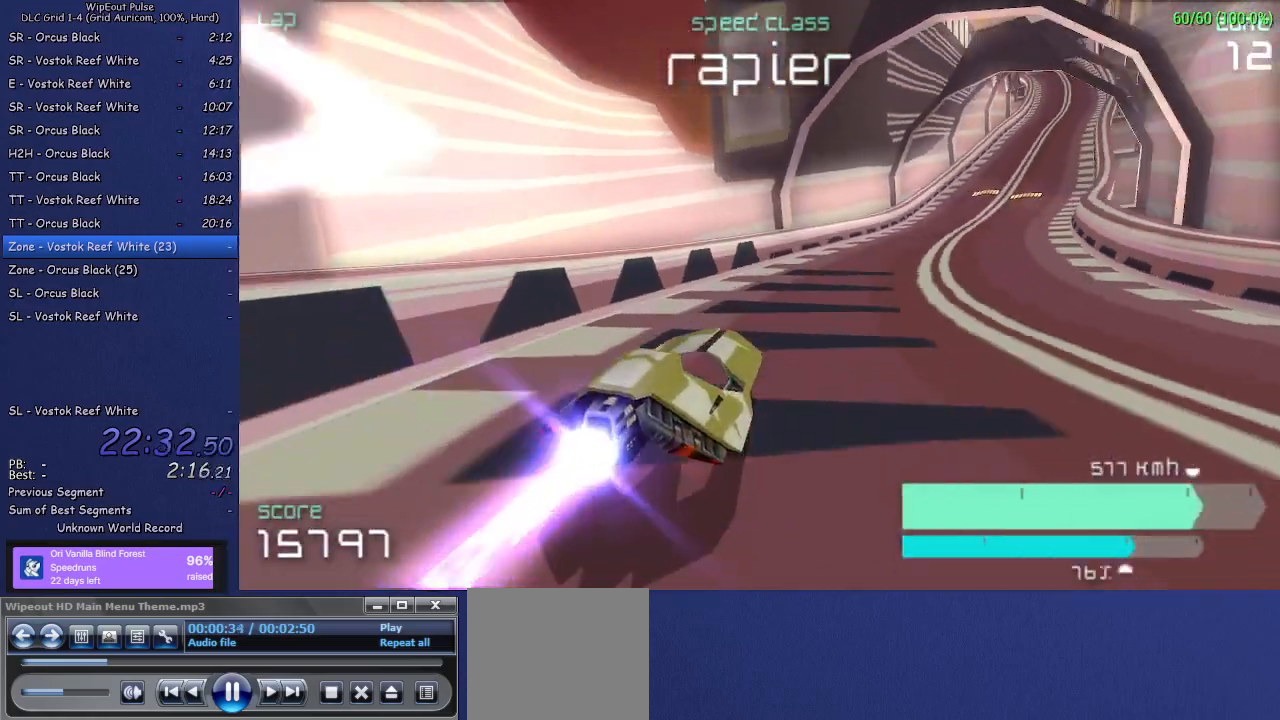
{"buttons": [], "left_stick": "center", "right_stick": "center", "events": [[33, "left_stick", "right"], [267, "left_stick", "center"]]}
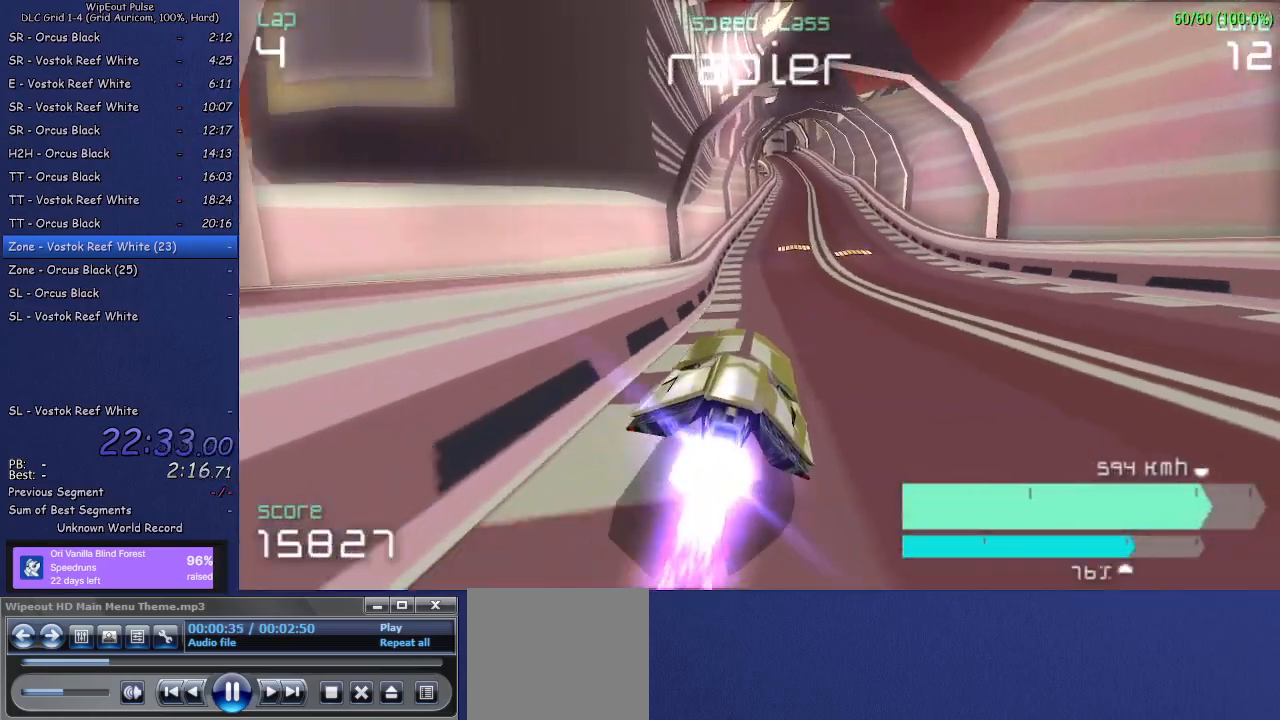
{"buttons": [], "left_stick": "left", "right_stick": "center", "events": [[83, "left_stick", "left"], [233, "left_stick", "center"], [483, "left_stick", "left"]]}
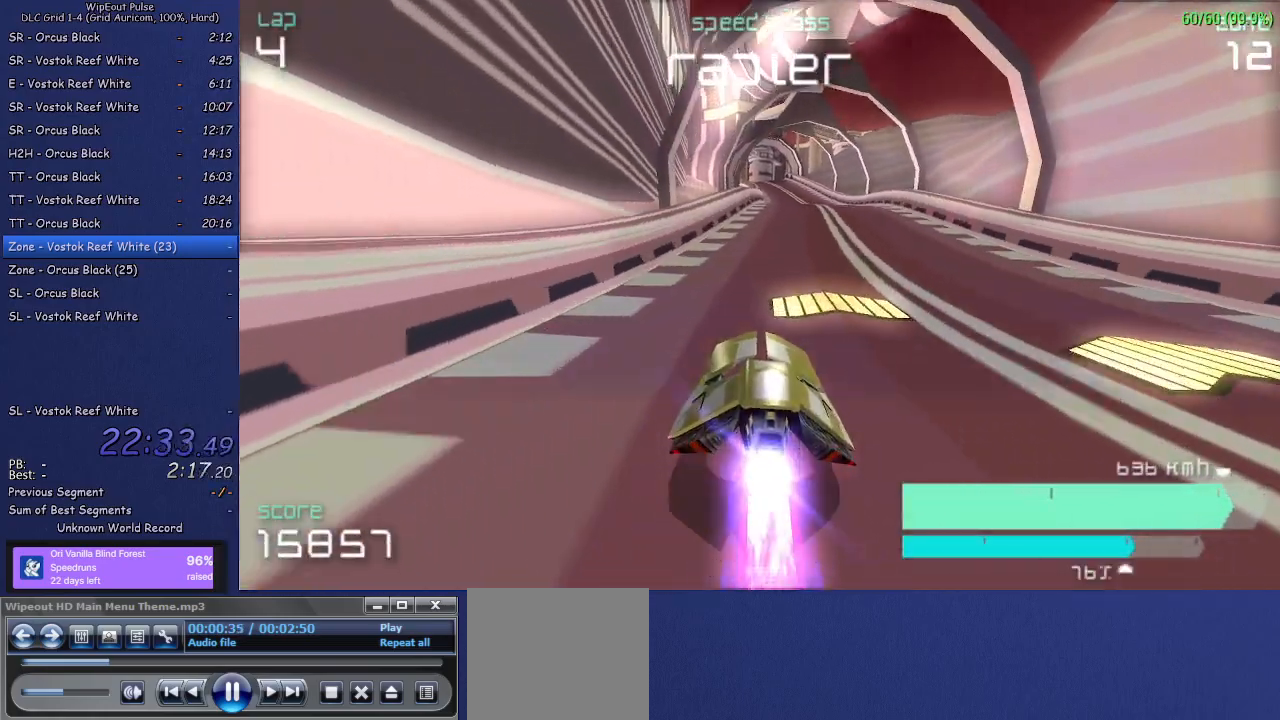
{"buttons": [], "left_stick": "up-right", "right_stick": "center", "events": [[133, "left_stick", "center"], [333, "left_stick", "up-right"]]}
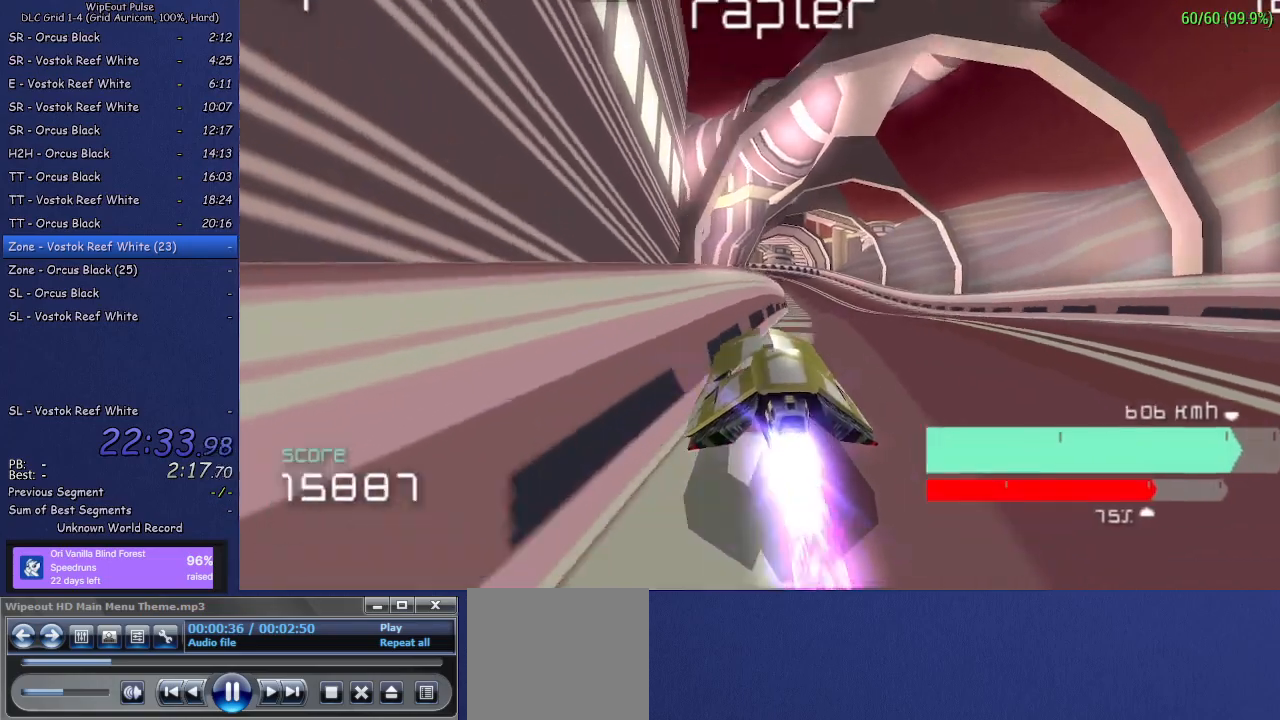
{"buttons": [], "left_stick": "center", "right_stick": "center", "events": [[167, "left_stick", "center"], [250, "left_stick", "left"], [433, "left_stick", "center"]]}
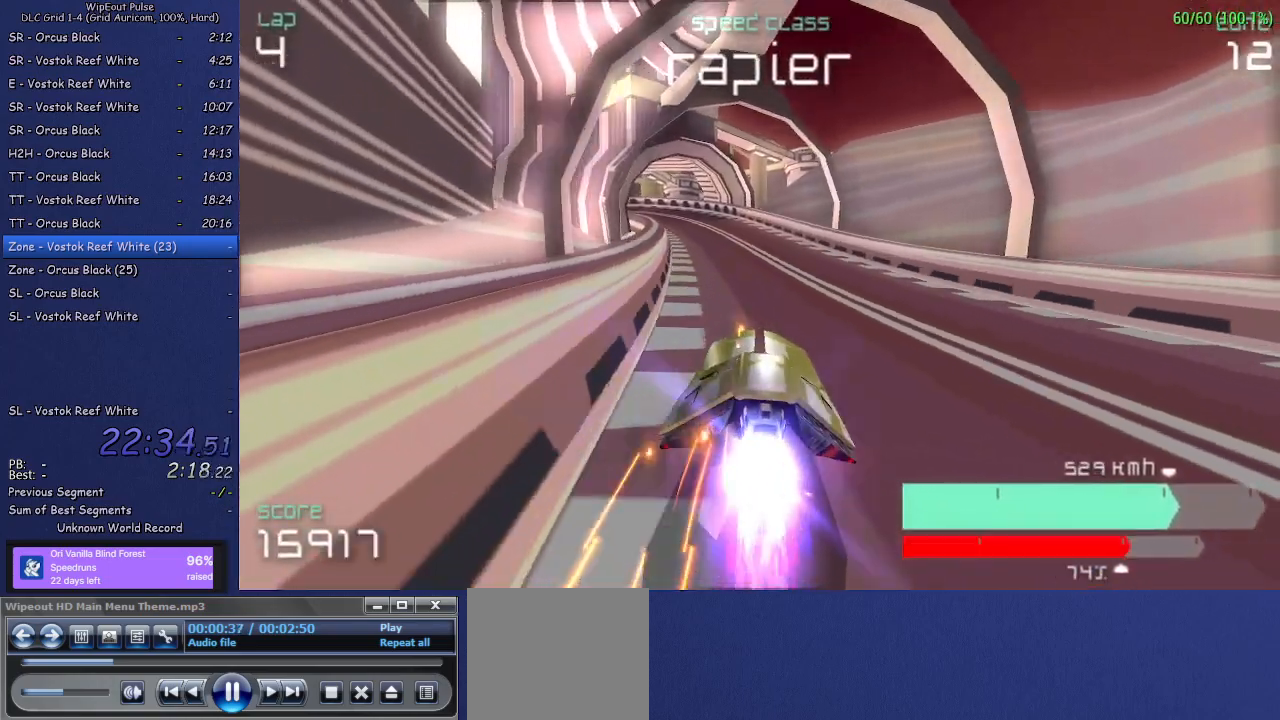
{"buttons": [], "left_stick": "left", "right_stick": "center", "events": [[100, "left_stick", "left"], [283, "left_stick", "center"], [483, "left_stick", "left"]]}
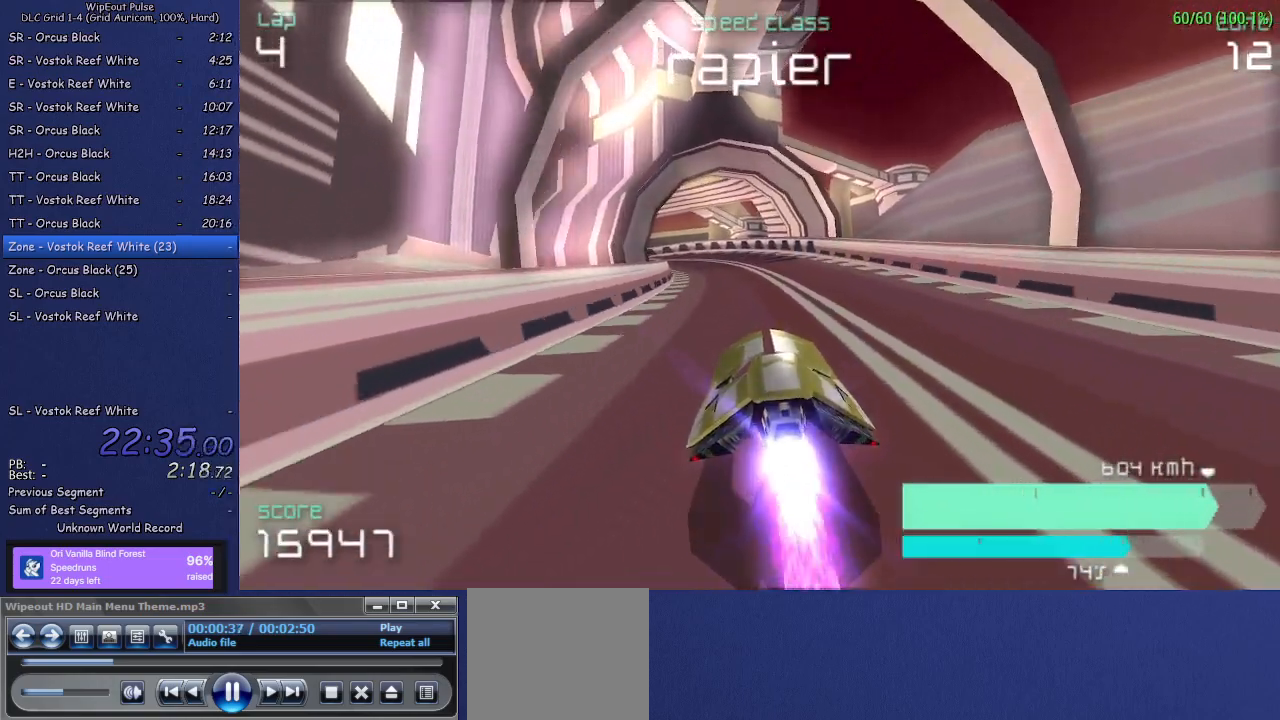
{"buttons": [], "left_stick": "left", "right_stick": "center", "events": [[133, "left_stick", "center"], [333, "left_stick", "left"]]}
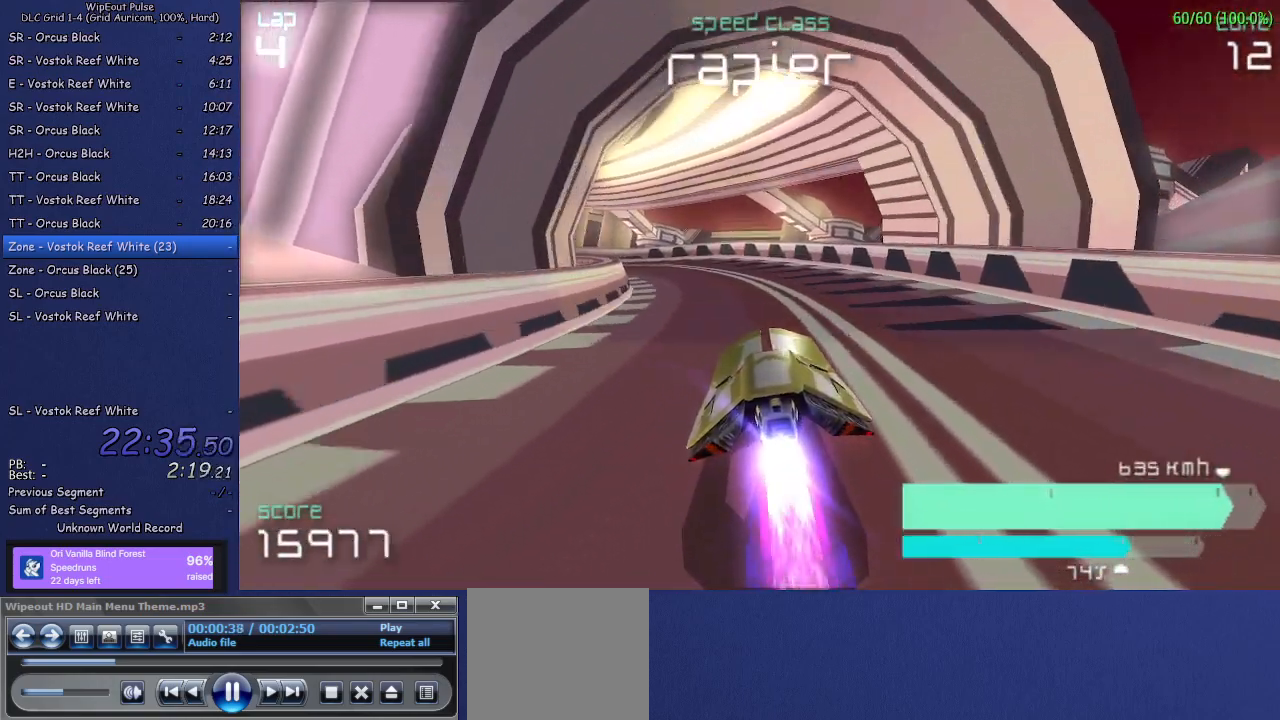
{"buttons": [], "left_stick": "center", "right_stick": "center", "events": [[133, "L1", "down"], [317, "L1", "up"], [450, "left_stick", "center"]]}
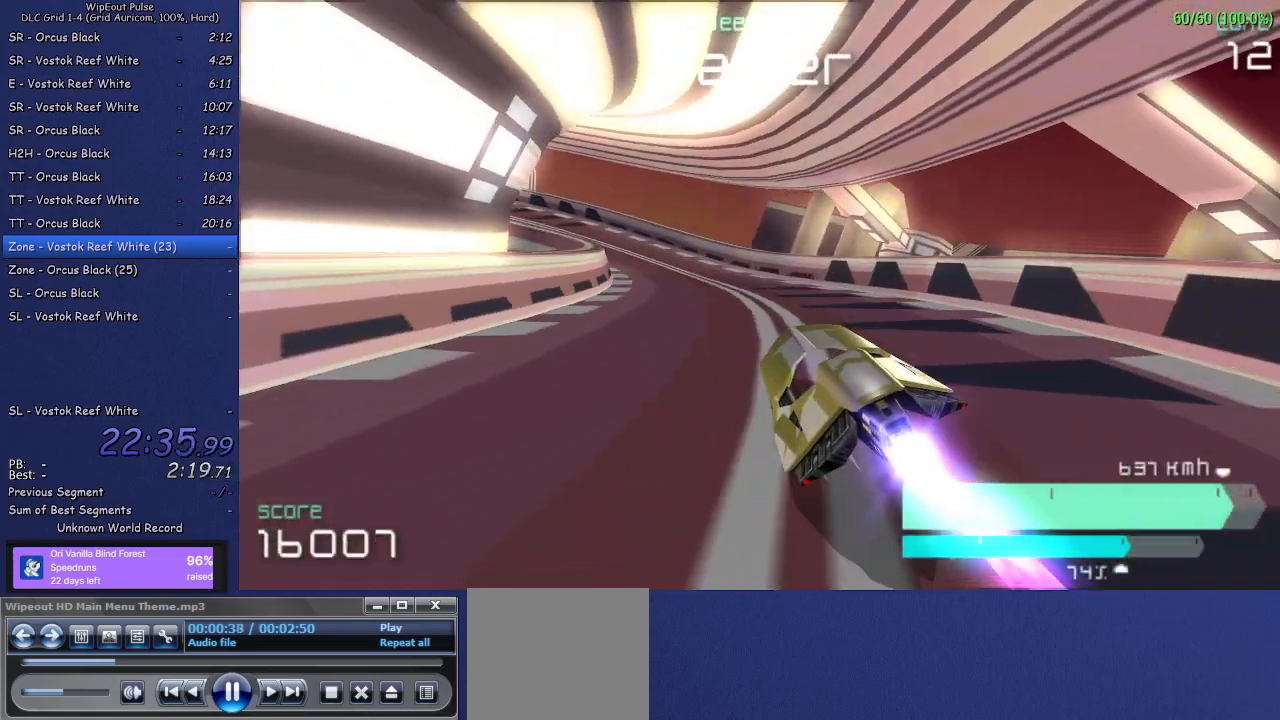
{"buttons": ["L1"], "left_stick": "left", "right_stick": "center", "events": [[117, "left_stick", "left"], [467, "L1", "down"]]}
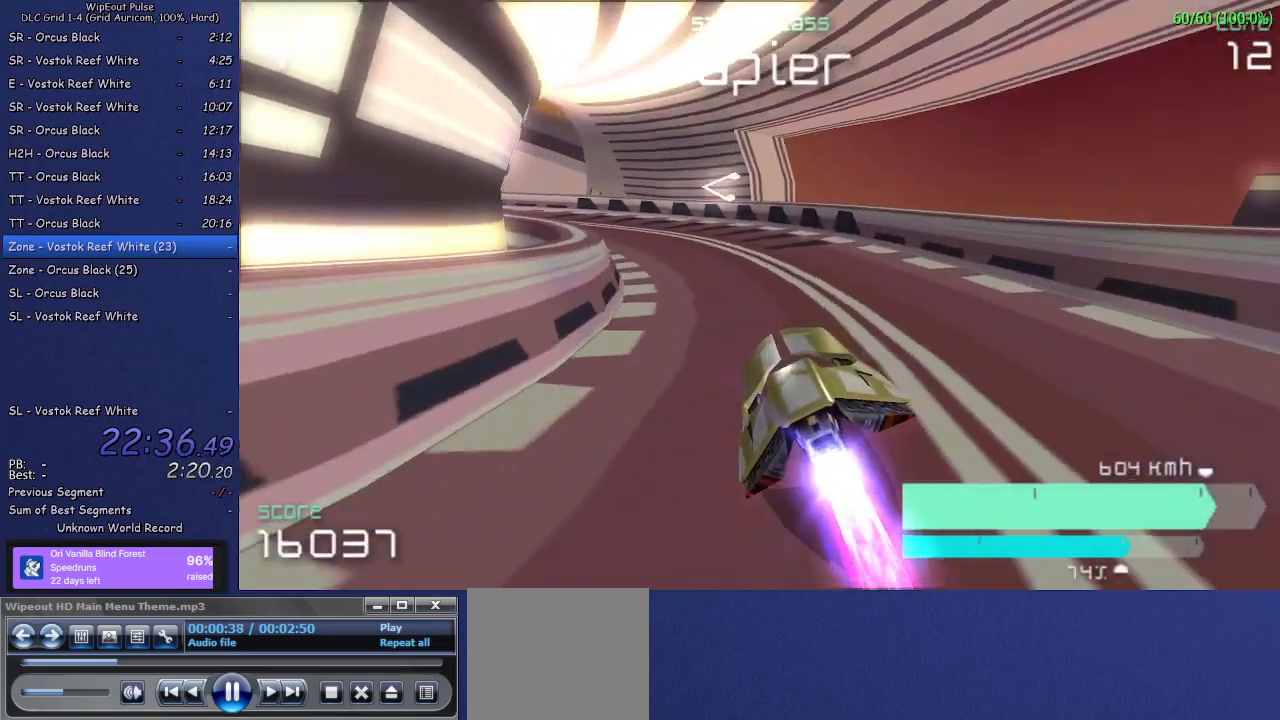
{"buttons": ["L1"], "left_stick": "left", "right_stick": "center", "events": [[83, "L1", "up"], [133, "left_stick", "center"], [300, "left_stick", "left"], [450, "L1", "down"]]}
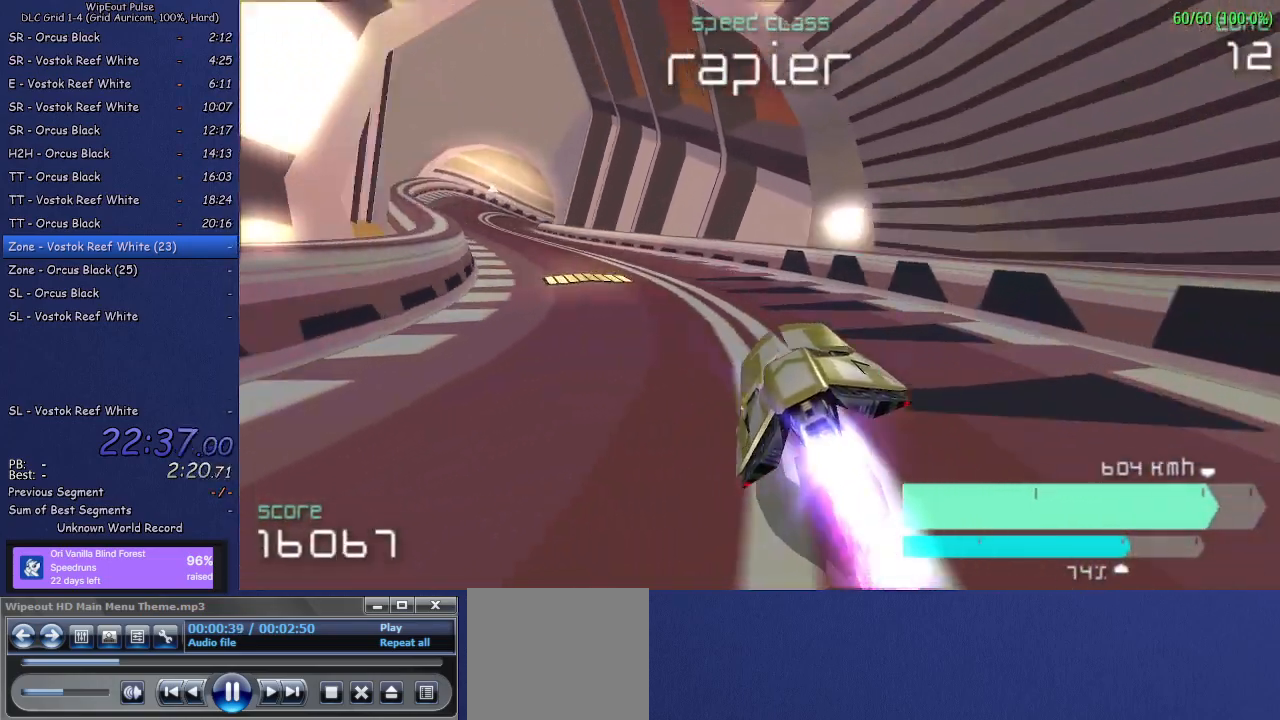
{"buttons": [], "left_stick": "up-right", "right_stick": "center", "events": [[233, "L1", "up"], [283, "left_stick", "center"], [433, "left_stick", "up-right"]]}
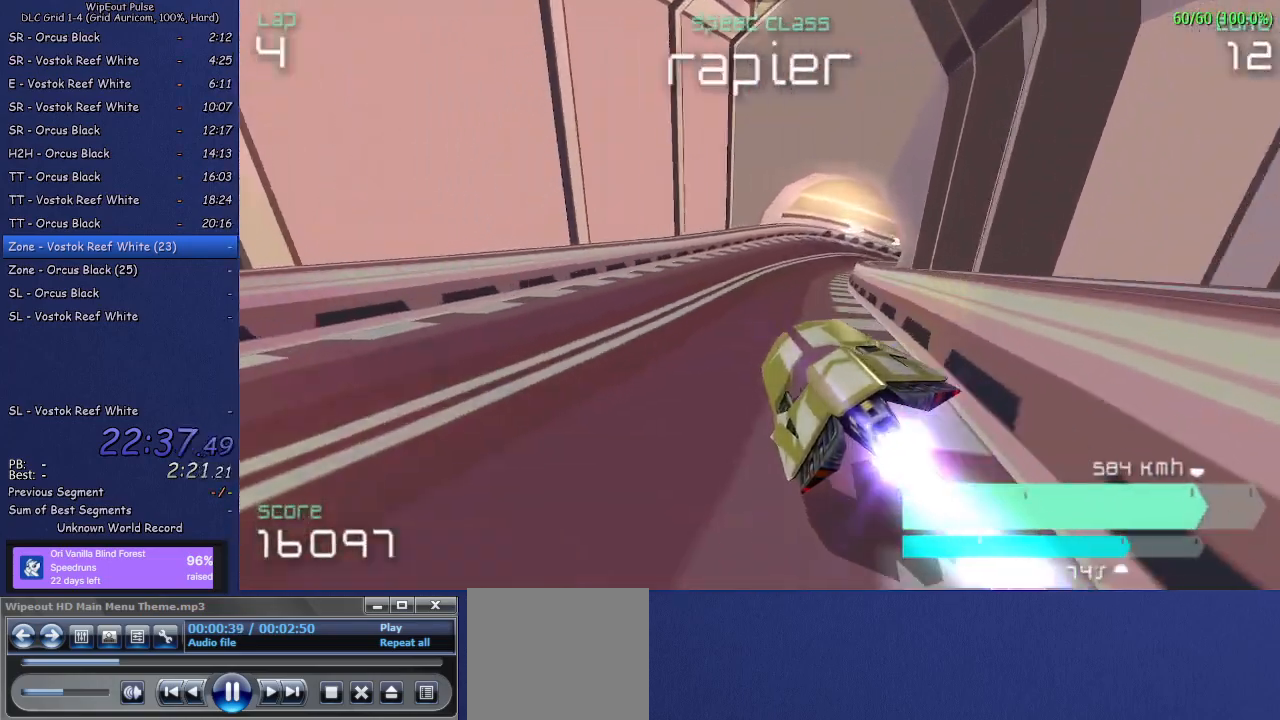
{"buttons": [], "left_stick": "up-right", "right_stick": "center", "events": [[50, "R1", "down"], [150, "R1", "up"], [267, "left_stick", "center"], [383, "left_stick", "up-right"]]}
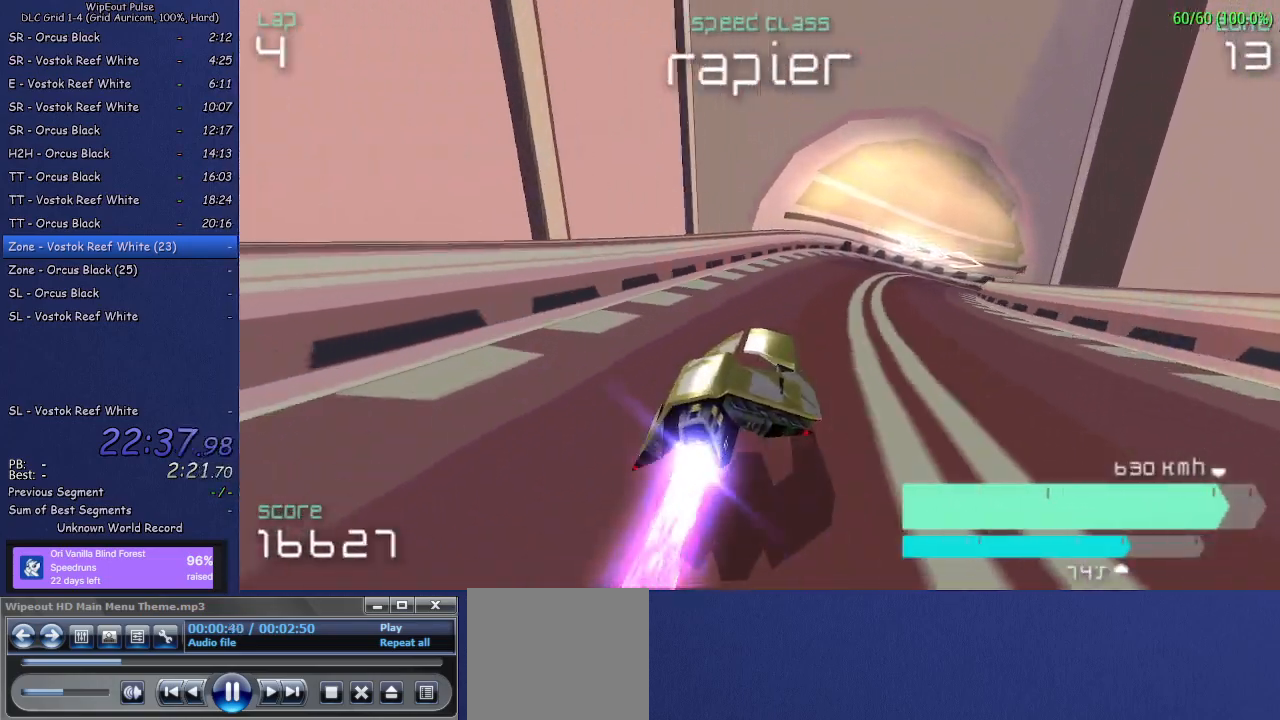
{"buttons": [], "left_stick": "up-right", "right_stick": "center", "events": [[250, "left_stick", "center"], [367, "left_stick", "up-right"]]}
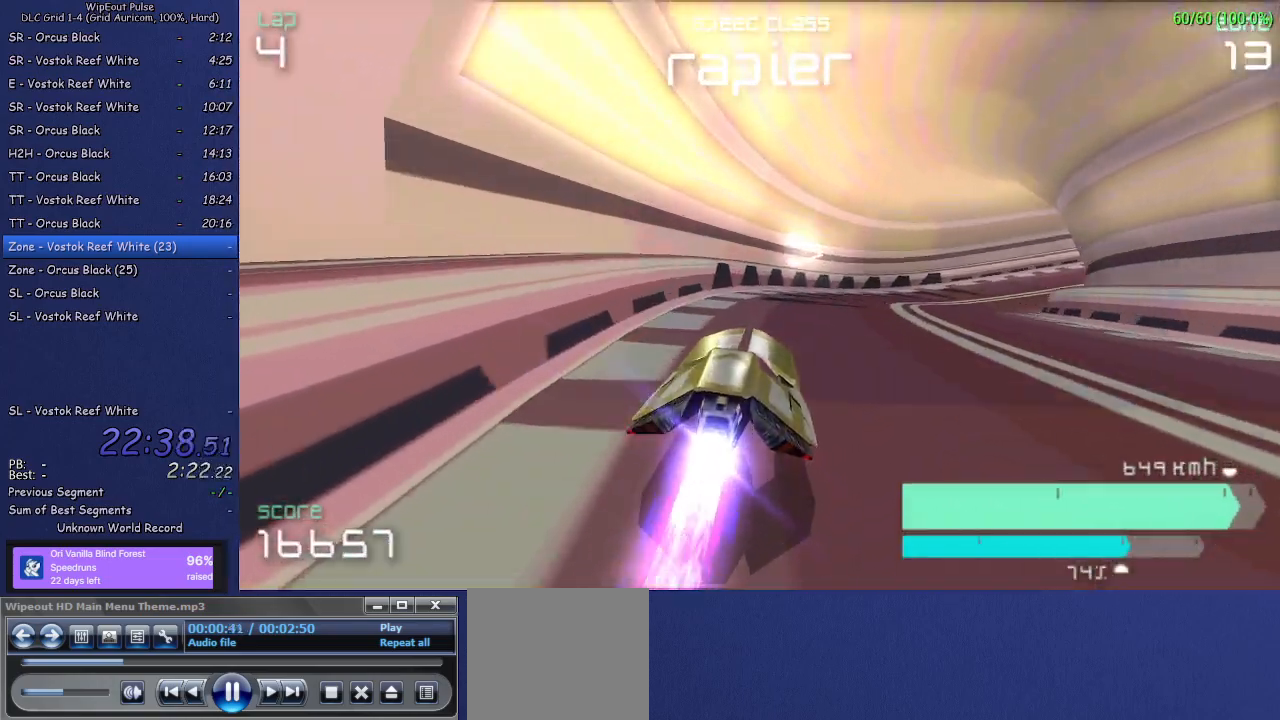
{"buttons": [], "left_stick": "up-right", "right_stick": "center", "events": [[67, "R1", "down"], [167, "R1", "up"]]}
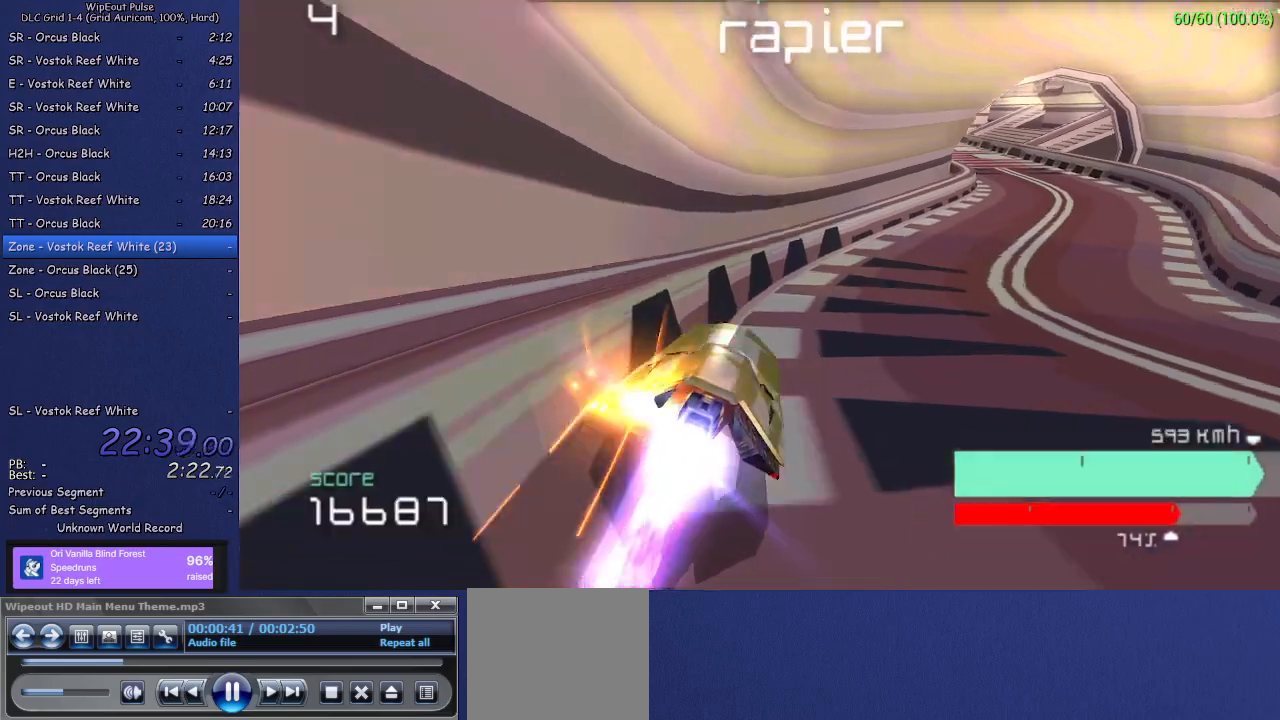
{"buttons": [], "left_stick": "up-right", "right_stick": "center", "events": []}
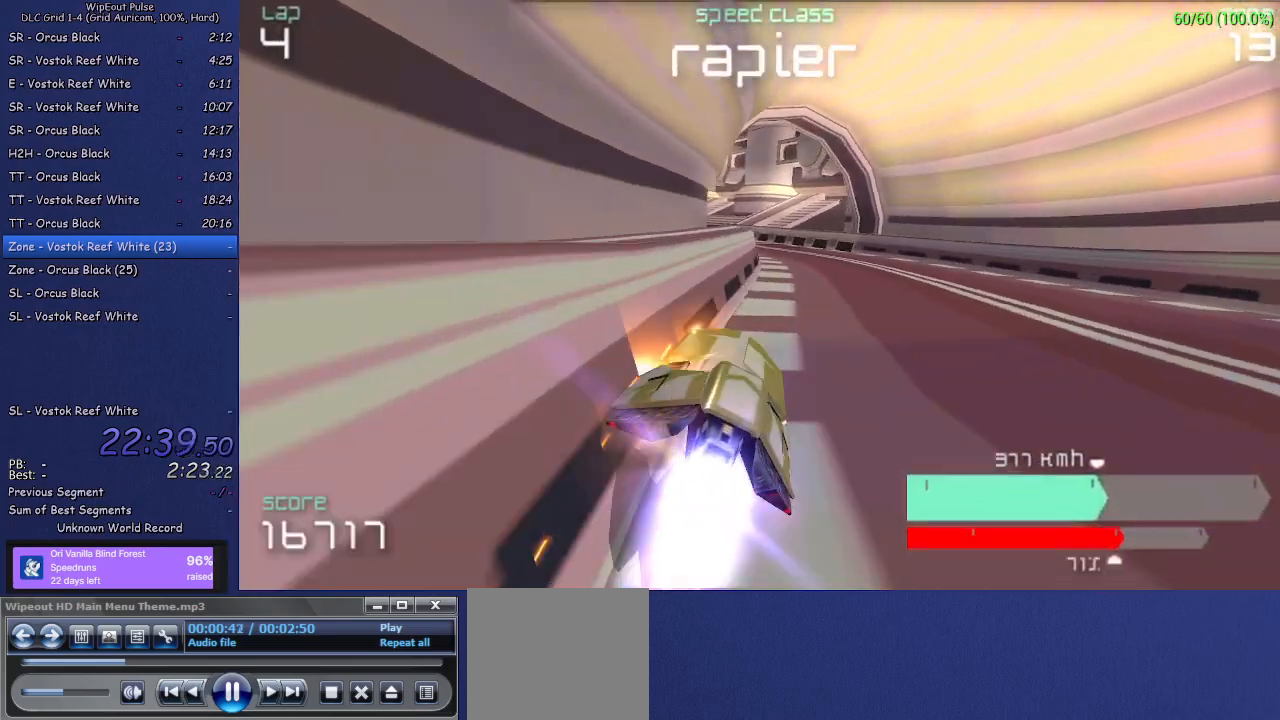
{"buttons": [], "left_stick": "center", "right_stick": "center", "events": [[17, "left_stick", "center"], [67, "left_stick", "left"], [100, "L1", "down"], [333, "L1", "up"], [417, "left_stick", "center"]]}
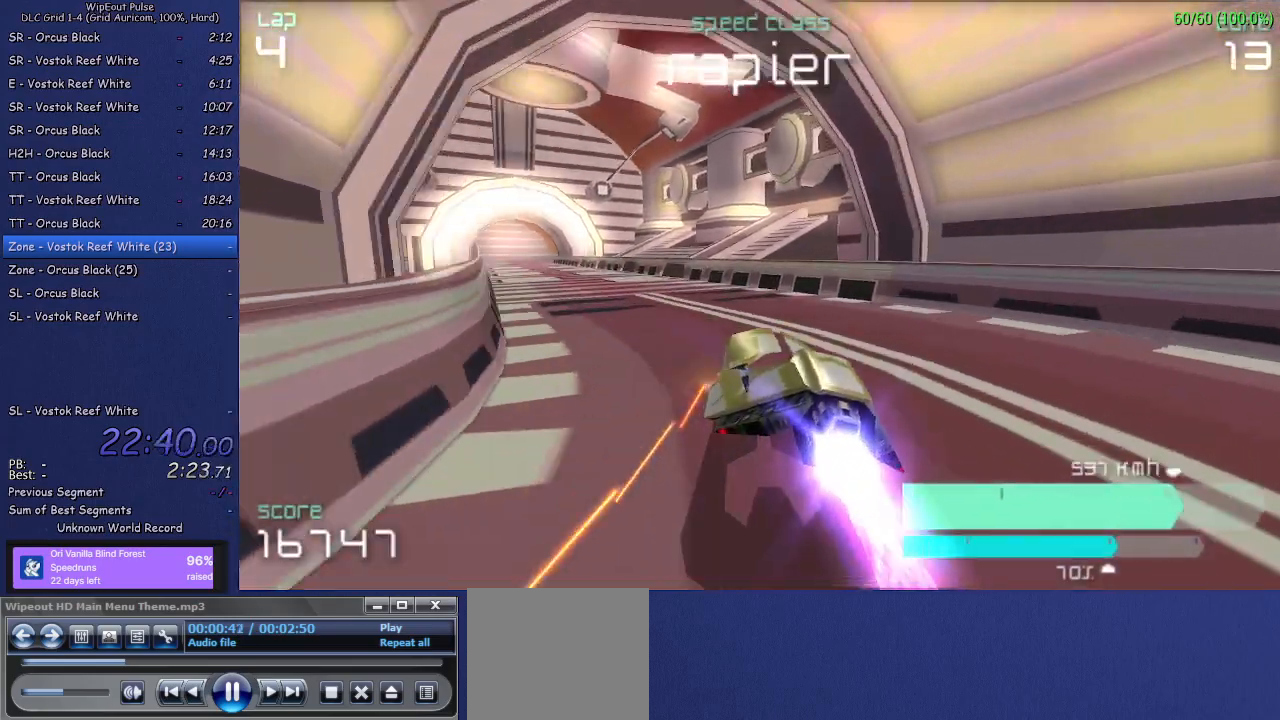
{"buttons": [], "left_stick": "center", "right_stick": "center", "events": [[83, "left_stick", "left"], [333, "left_stick", "center"]]}